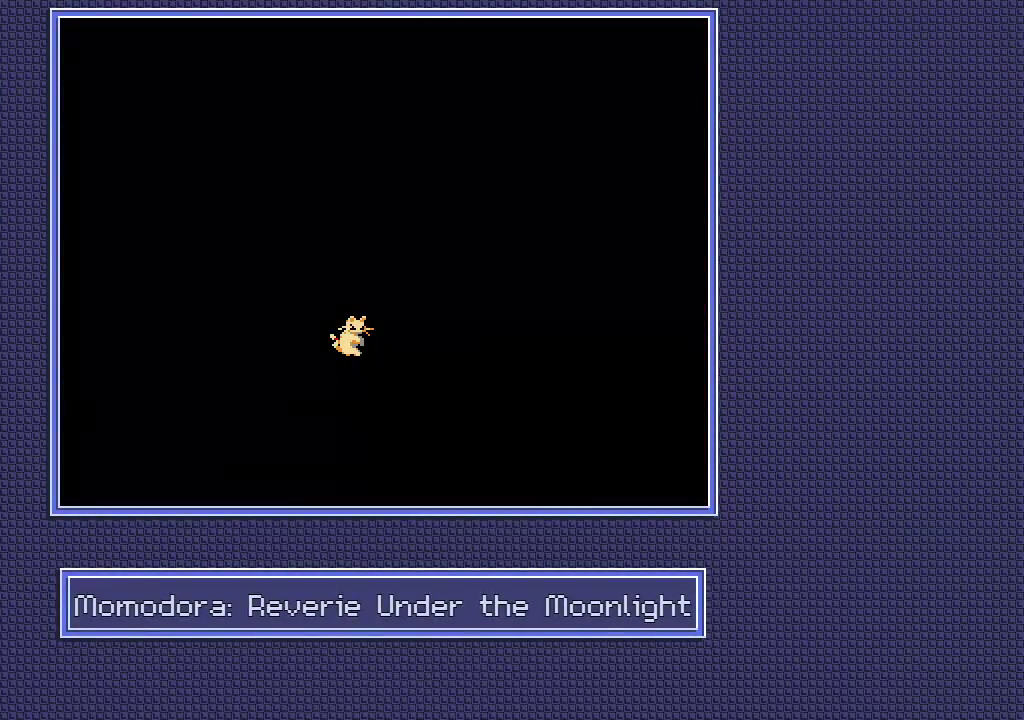
Gameplay with a controller (Xbox layout); each line is a JSON object with the inputs held at the frame after it. "events" lists button and stick changes between this image and that frame as [ms after this image, input, new state], when the widget could be followed in between. Not read: A B L3 R3.
{"buttons": [], "left_stick": "center", "right_stick": "down", "events": [[117, "right_stick", "down-right"], [400, "right_stick", "down"]]}
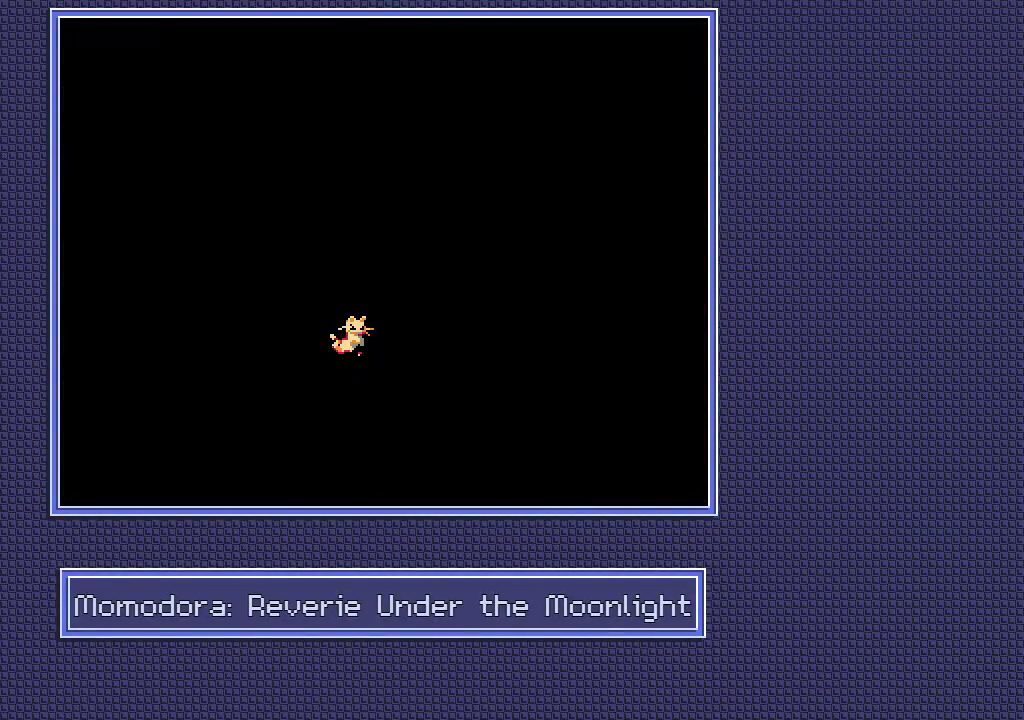
{"buttons": [], "left_stick": "center", "right_stick": "down"}
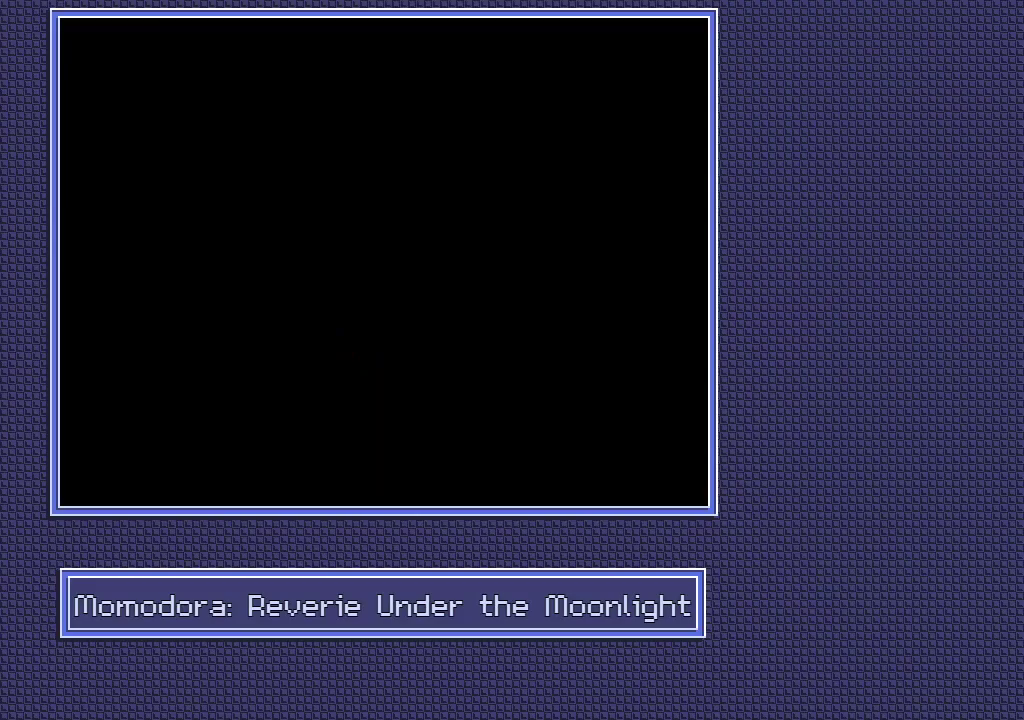
{"buttons": [], "left_stick": "center", "right_stick": "down"}
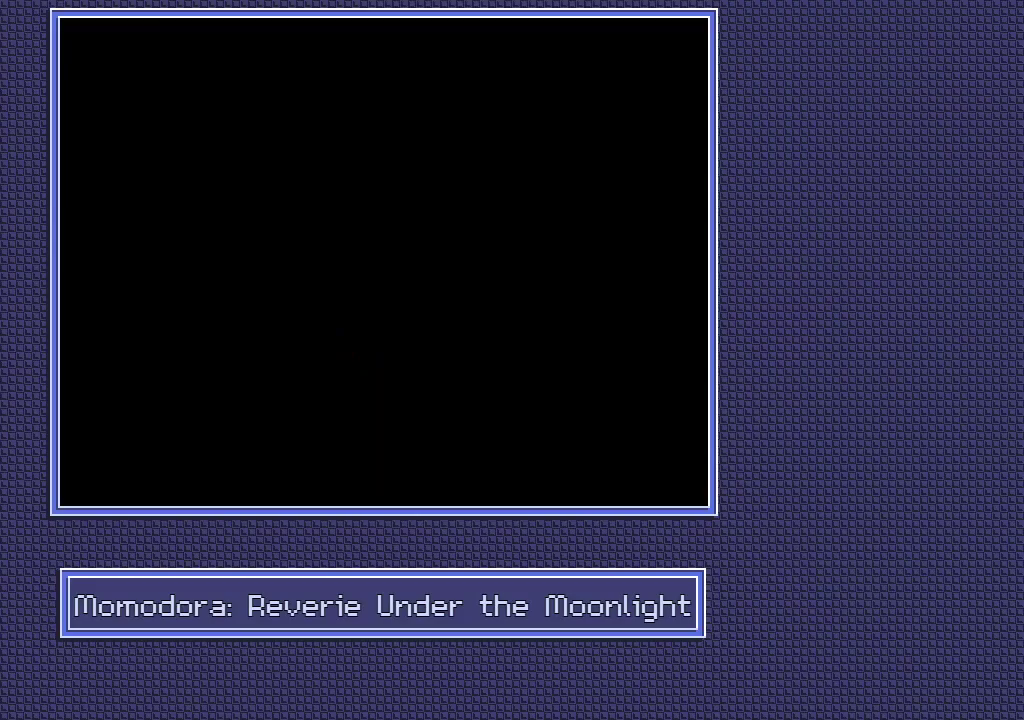
{"buttons": [], "left_stick": "center", "right_stick": "down"}
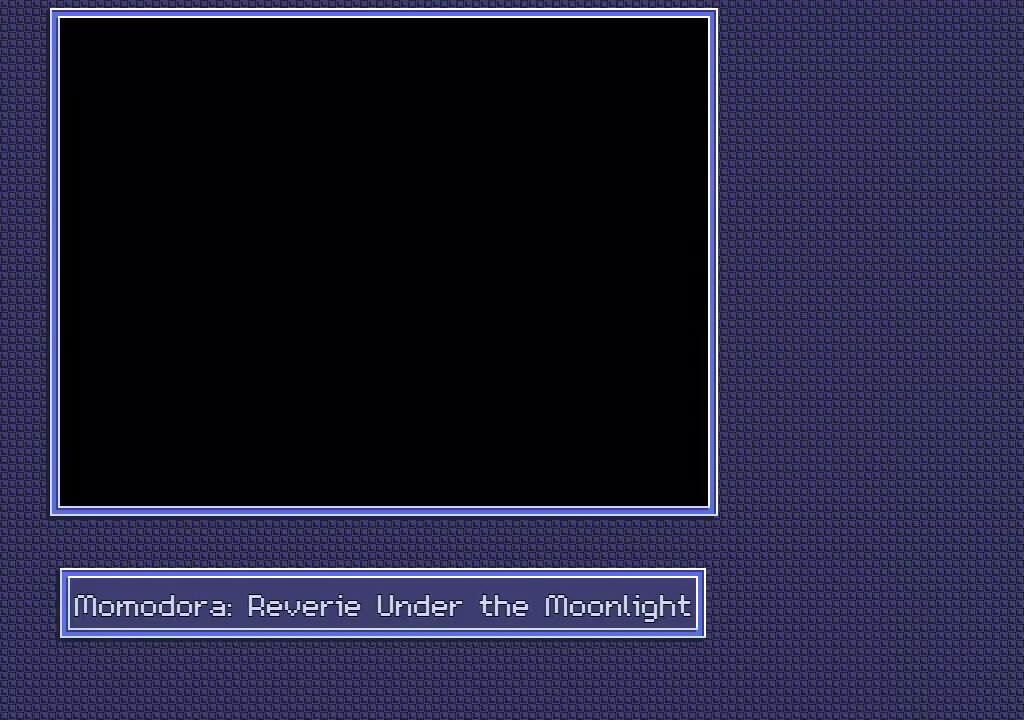
{"buttons": [], "left_stick": "right", "right_stick": "down"}
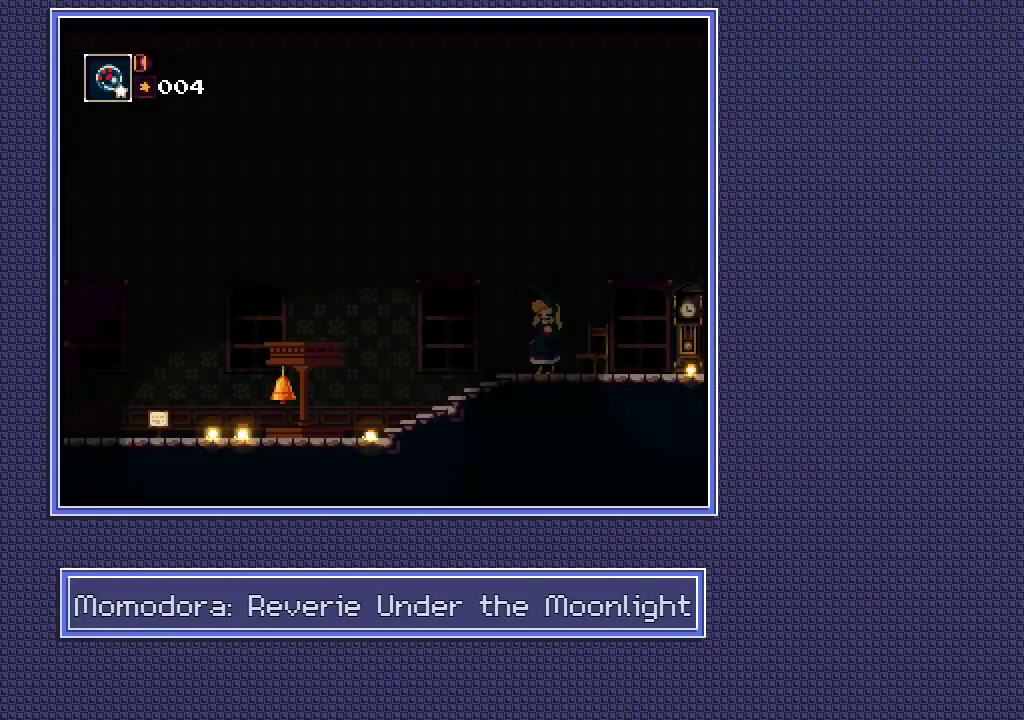
{"buttons": [], "left_stick": "right", "right_stick": "down"}
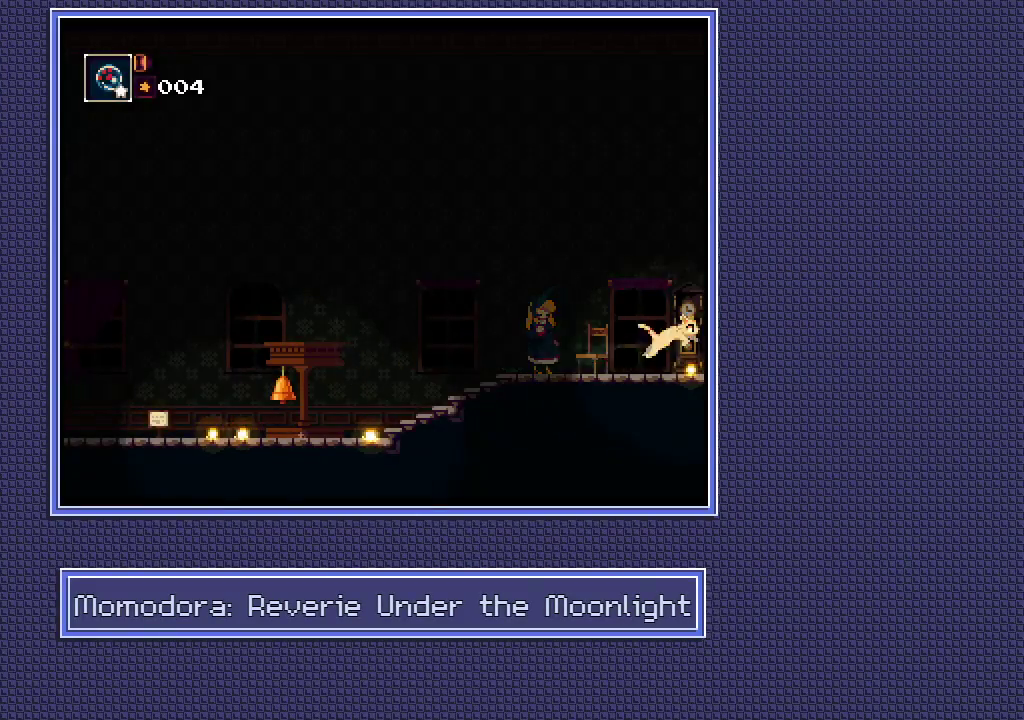
{"buttons": [], "left_stick": "right", "right_stick": "center"}
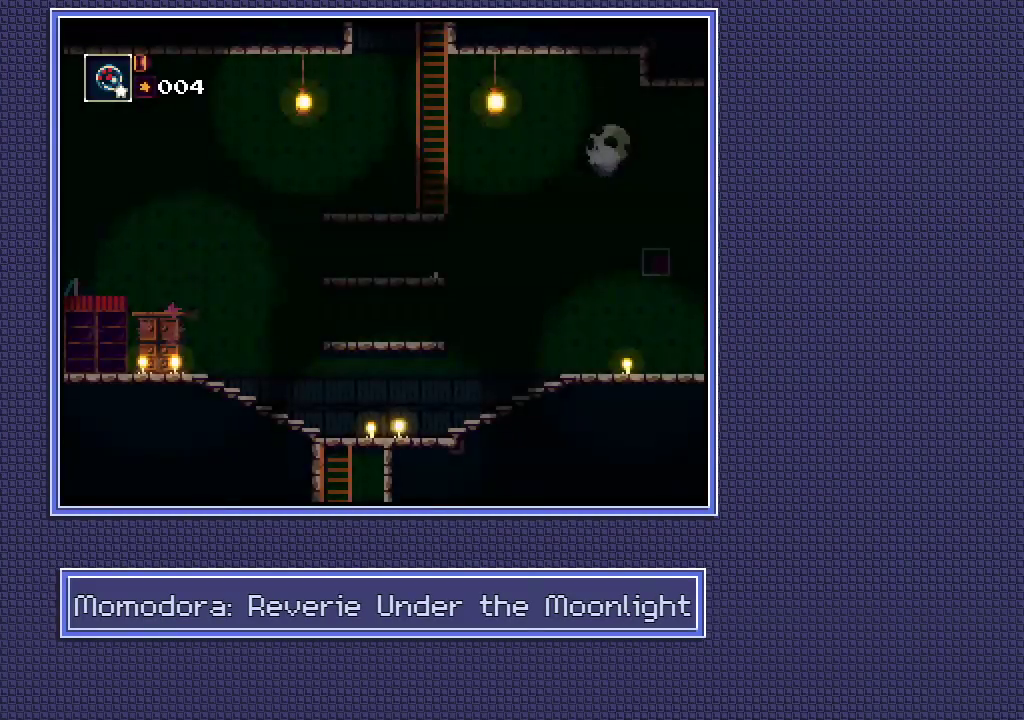
{"buttons": [], "left_stick": "right", "right_stick": "down-right"}
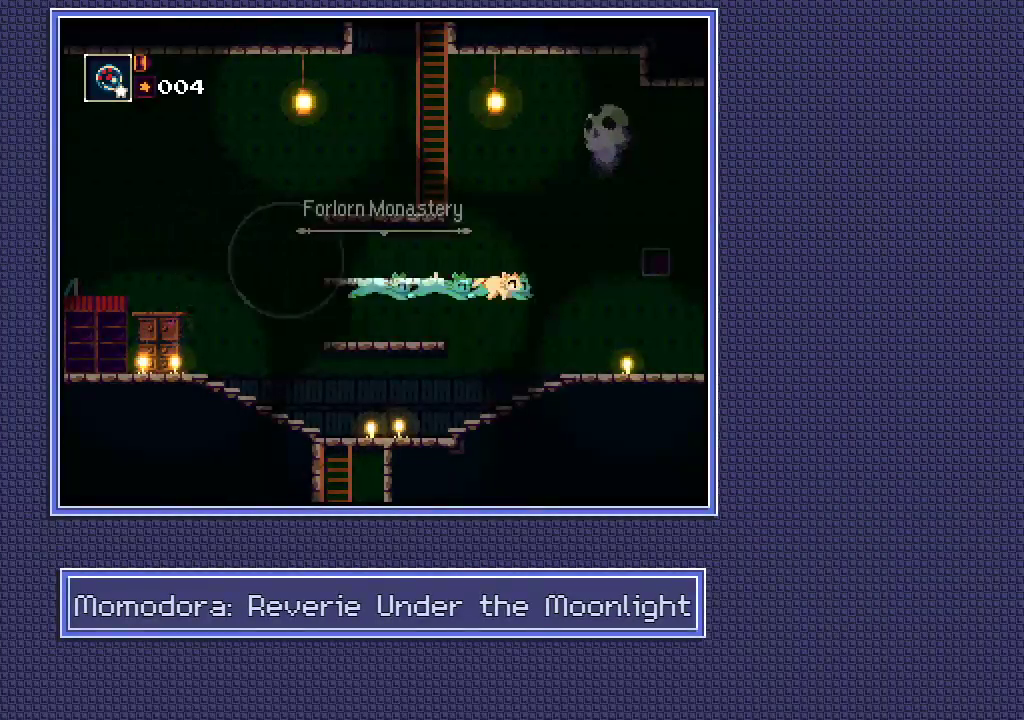
{"buttons": [], "left_stick": "right", "right_stick": "center"}
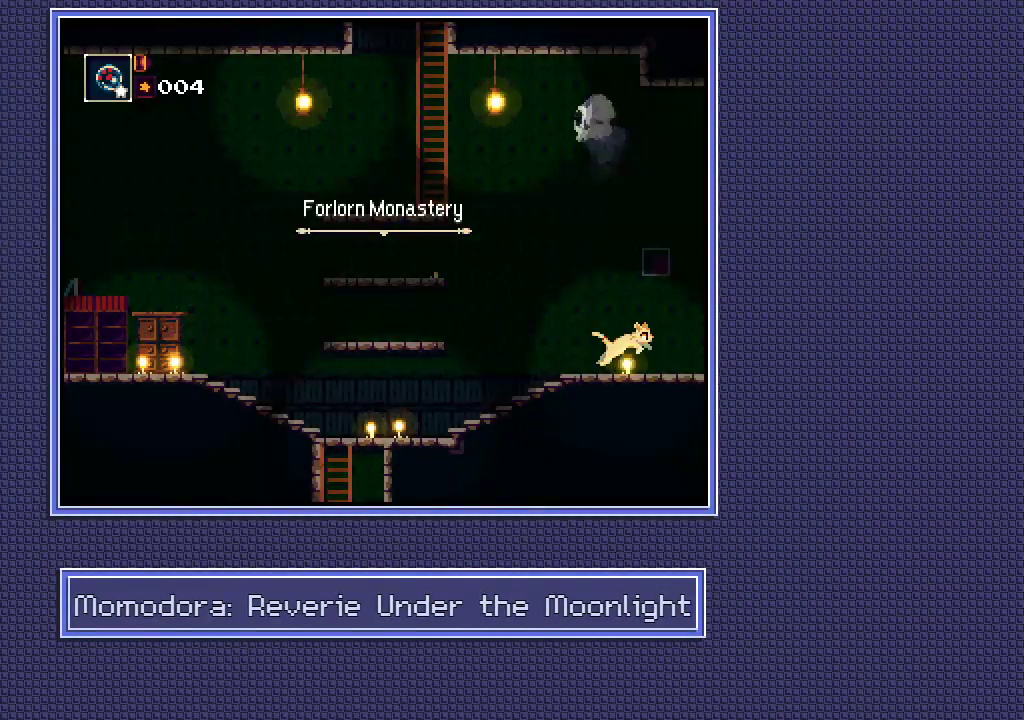
{"buttons": [], "left_stick": "right", "right_stick": "down"}
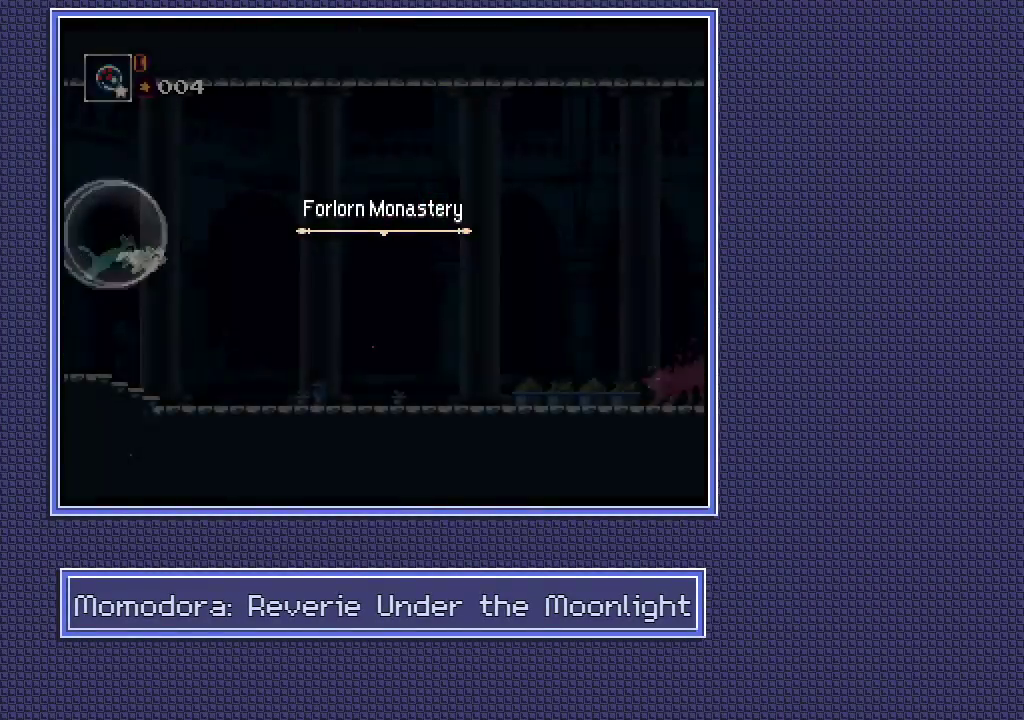
{"buttons": [], "left_stick": "center", "right_stick": "down"}
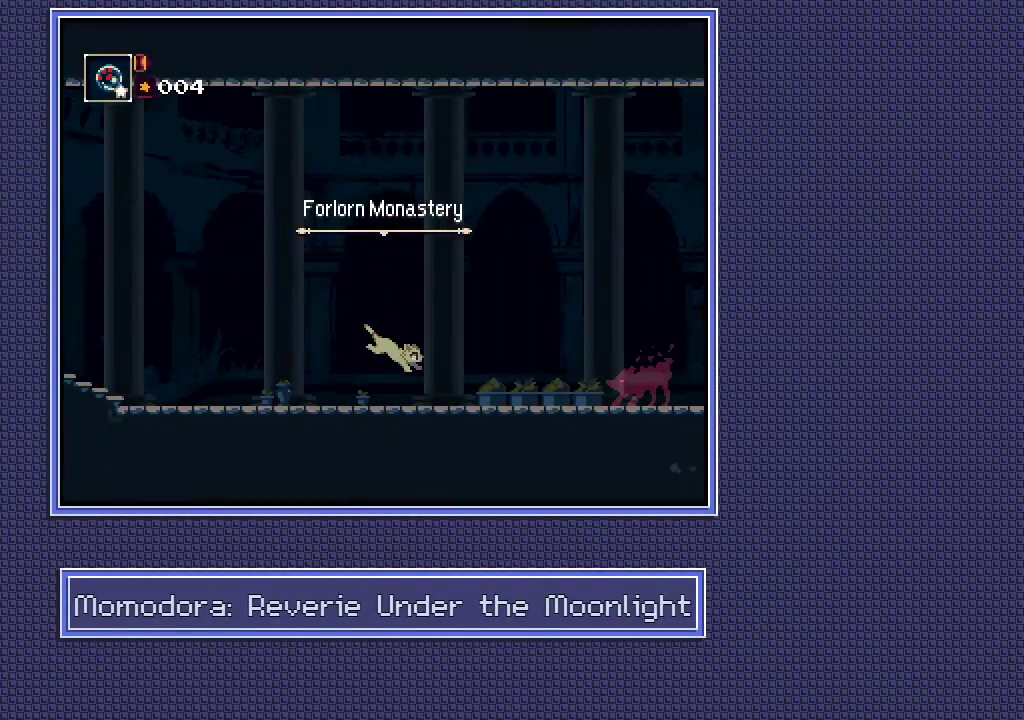
{"buttons": [], "left_stick": "right", "right_stick": "down"}
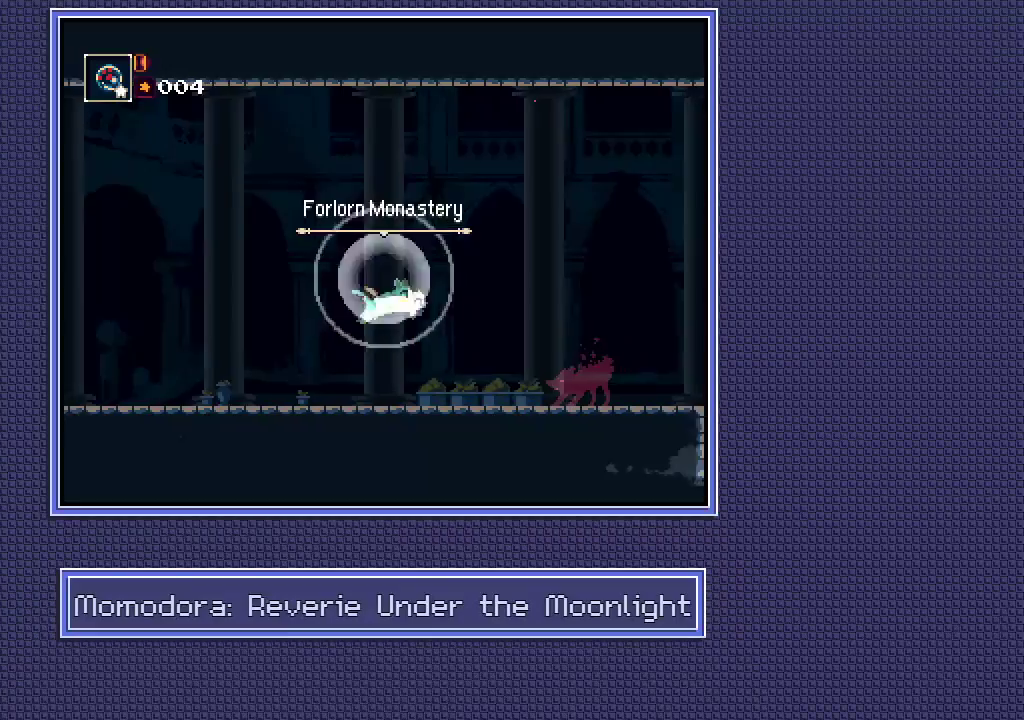
{"buttons": [], "left_stick": "right", "right_stick": "down", "events": []}
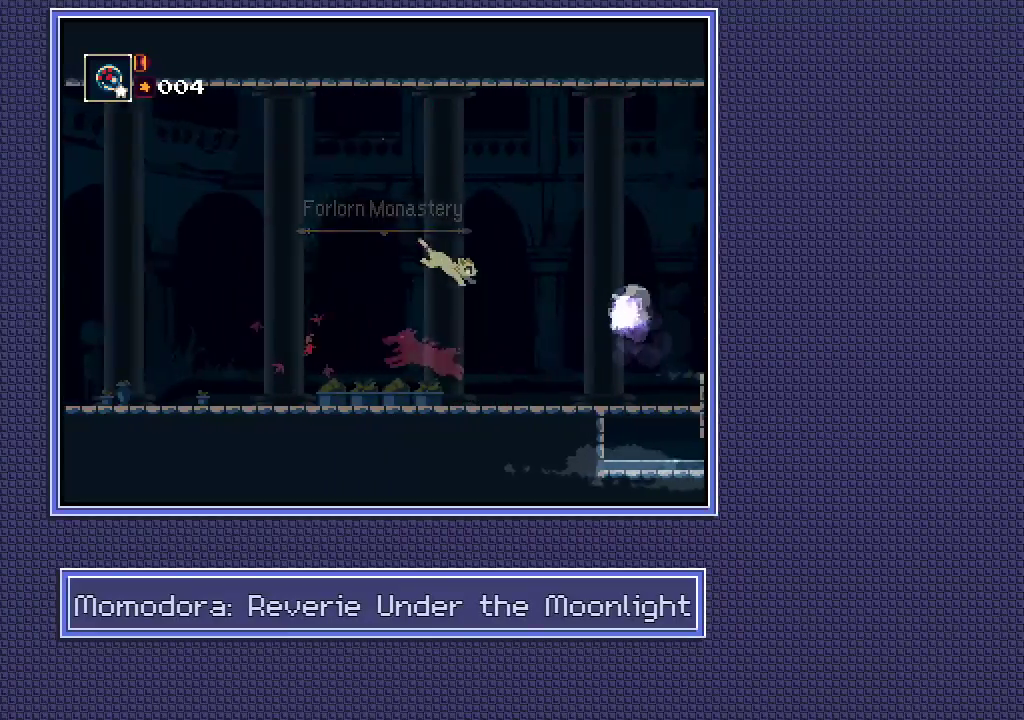
{"buttons": [], "left_stick": "right", "right_stick": "down", "events": []}
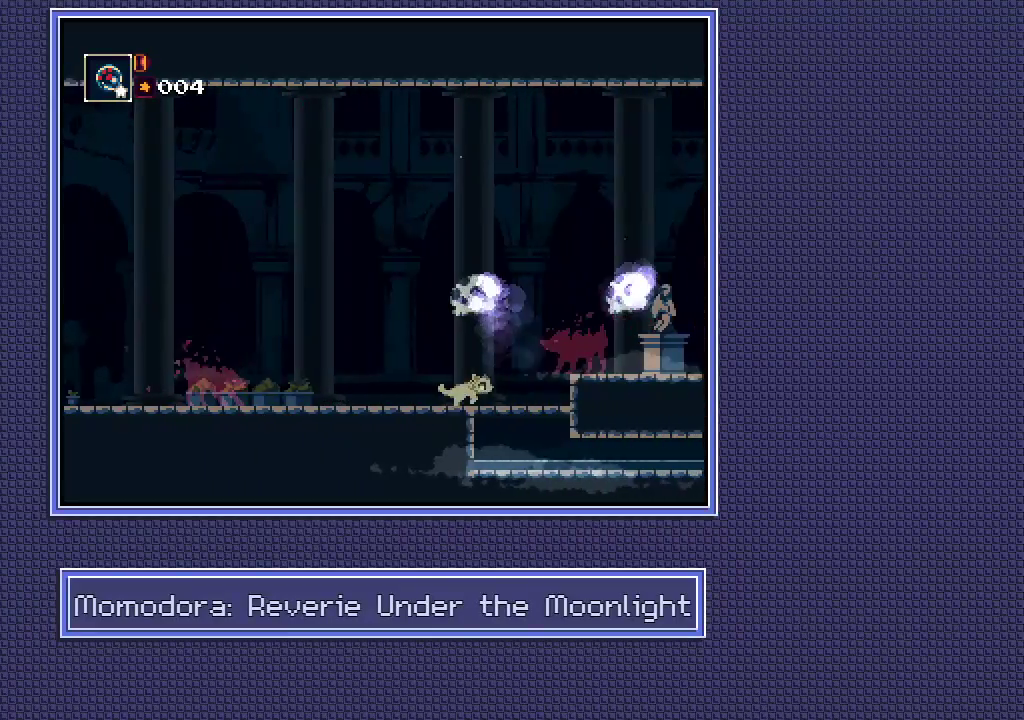
{"buttons": [], "left_stick": "right", "right_stick": "center", "events": [[267, "right_stick", "up-right"], [367, "right_stick", "center"]]}
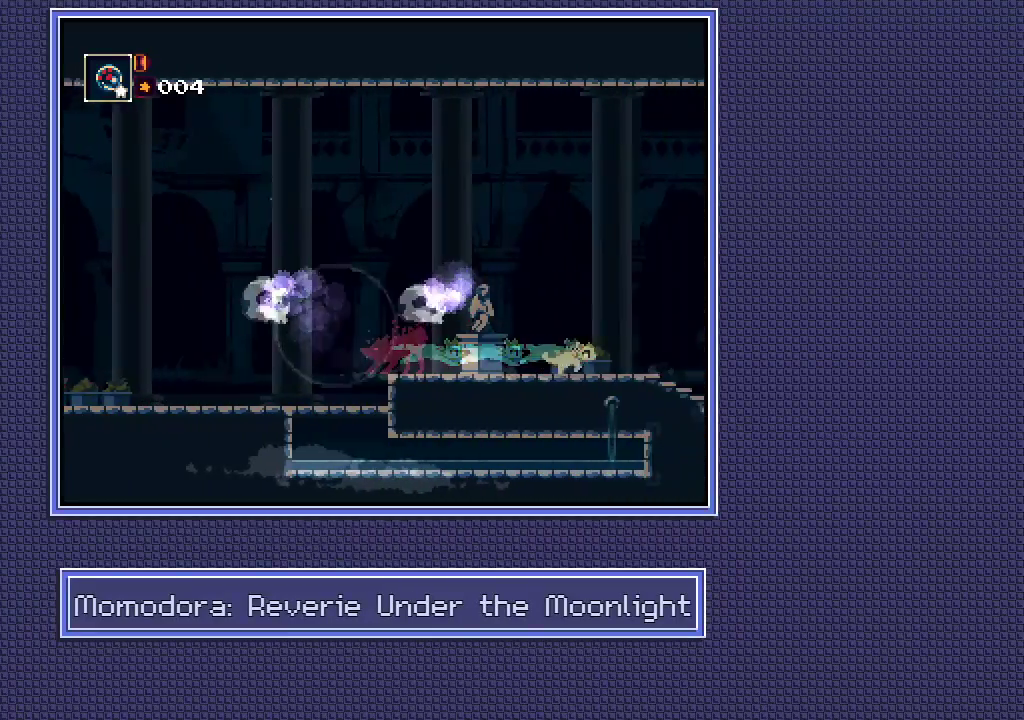
{"buttons": [], "left_stick": "right", "right_stick": "center", "events": []}
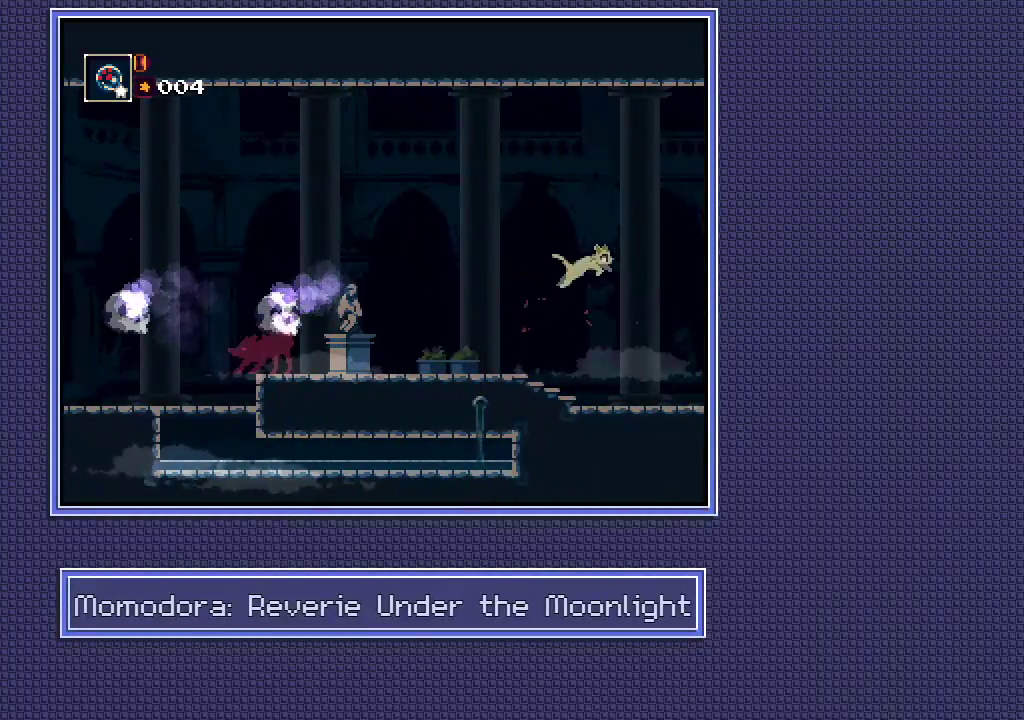
{"buttons": [], "left_stick": "right", "right_stick": "center", "events": []}
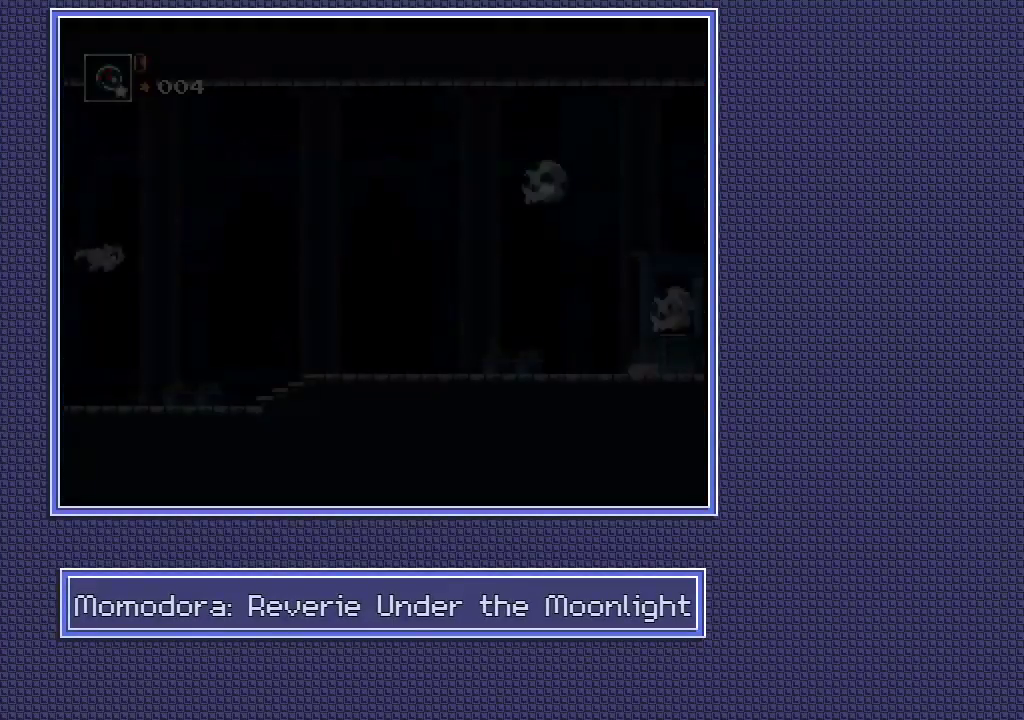
{"buttons": [], "left_stick": "right", "right_stick": "center", "events": []}
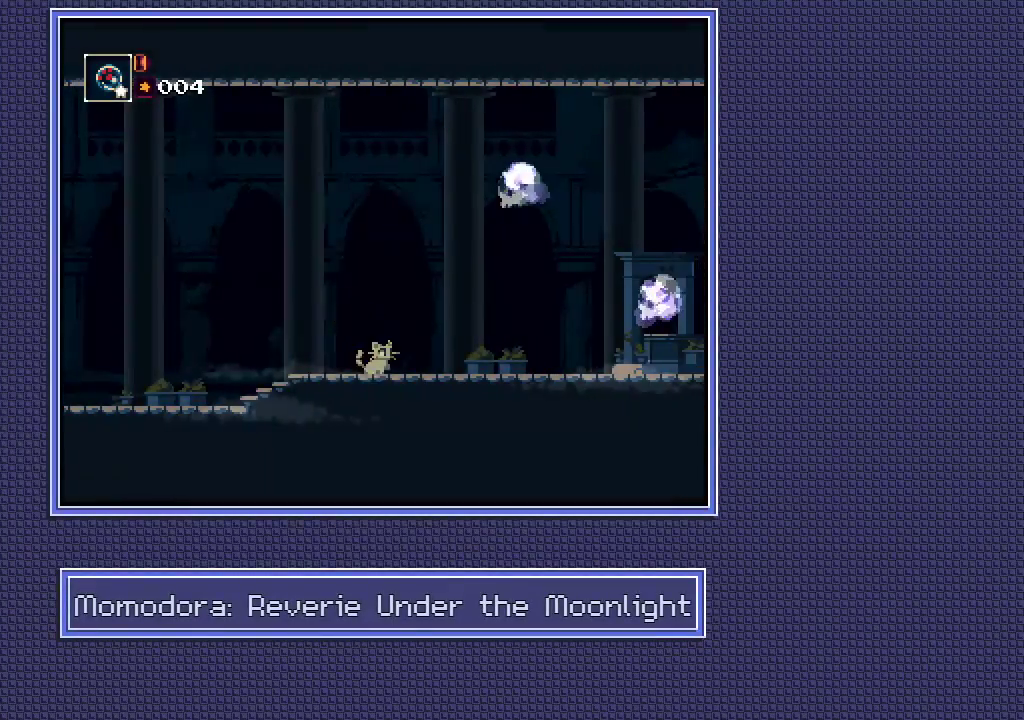
{"buttons": [], "left_stick": "right", "right_stick": "center", "events": []}
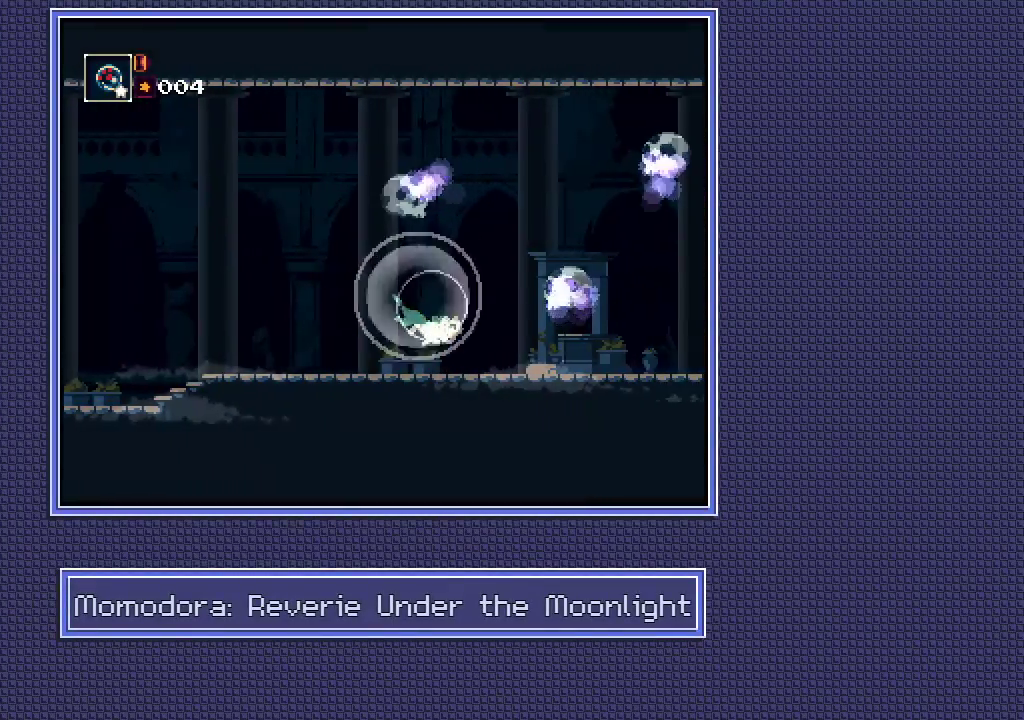
{"buttons": [], "left_stick": "right", "right_stick": "center", "events": []}
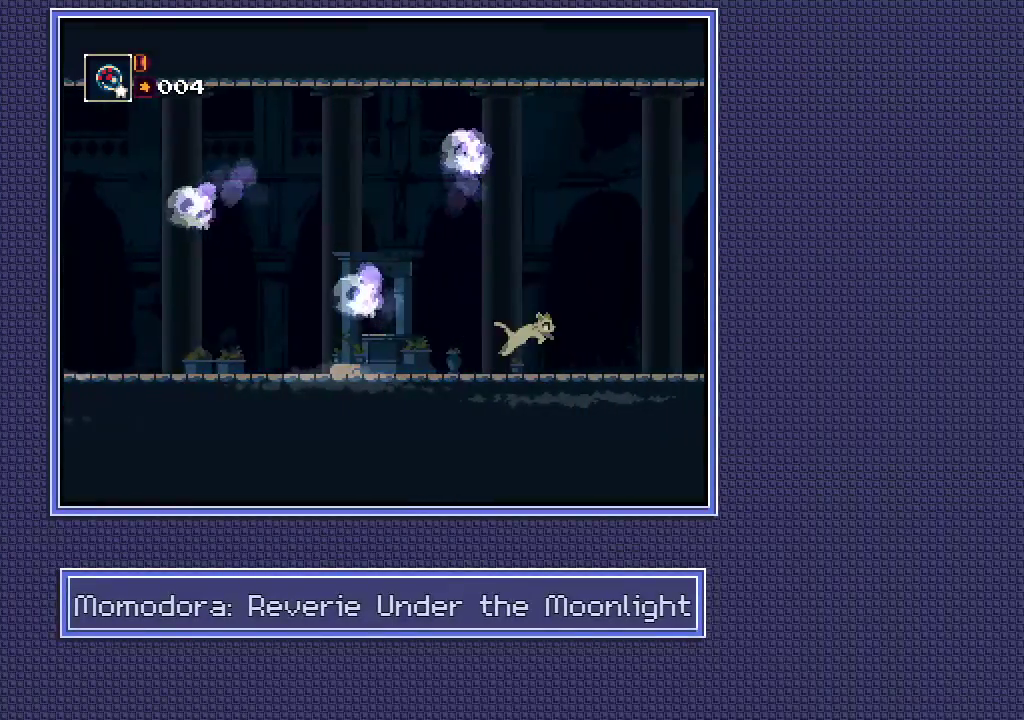
{"buttons": [], "left_stick": "right", "right_stick": "center", "events": []}
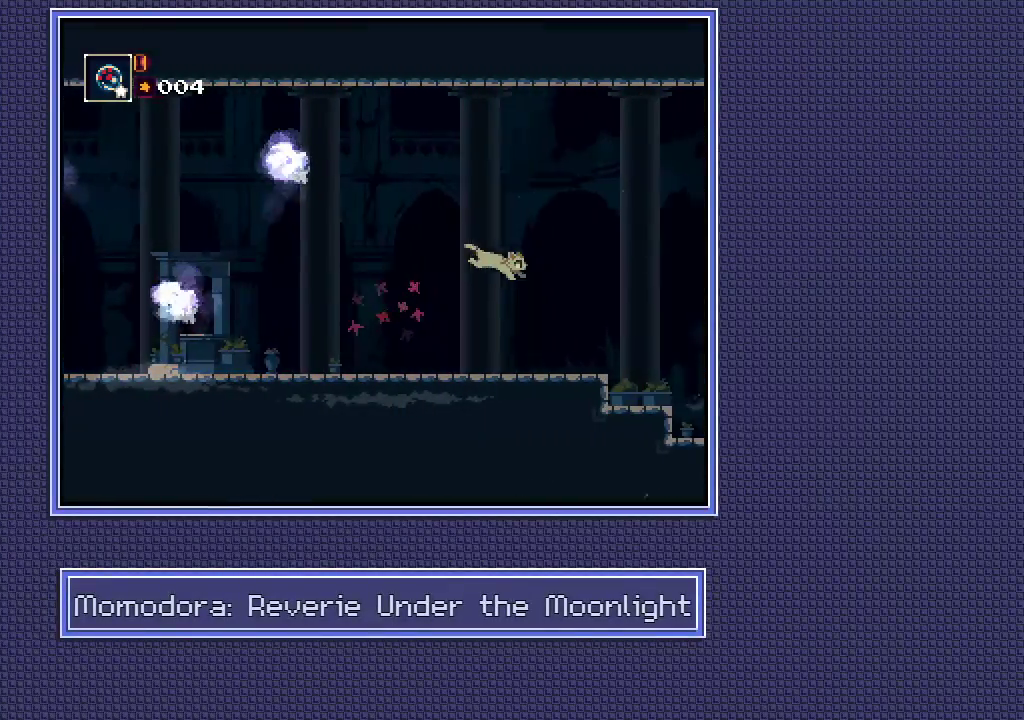
{"buttons": [], "left_stick": "right", "right_stick": "center", "events": []}
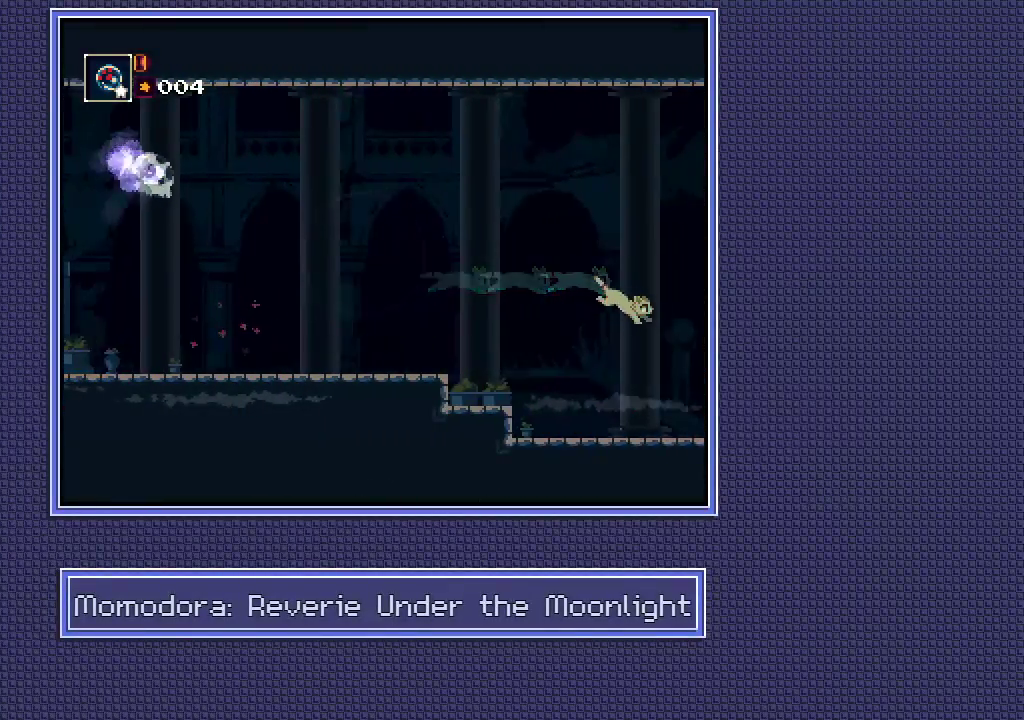
{"buttons": [], "left_stick": "right", "right_stick": "center", "events": []}
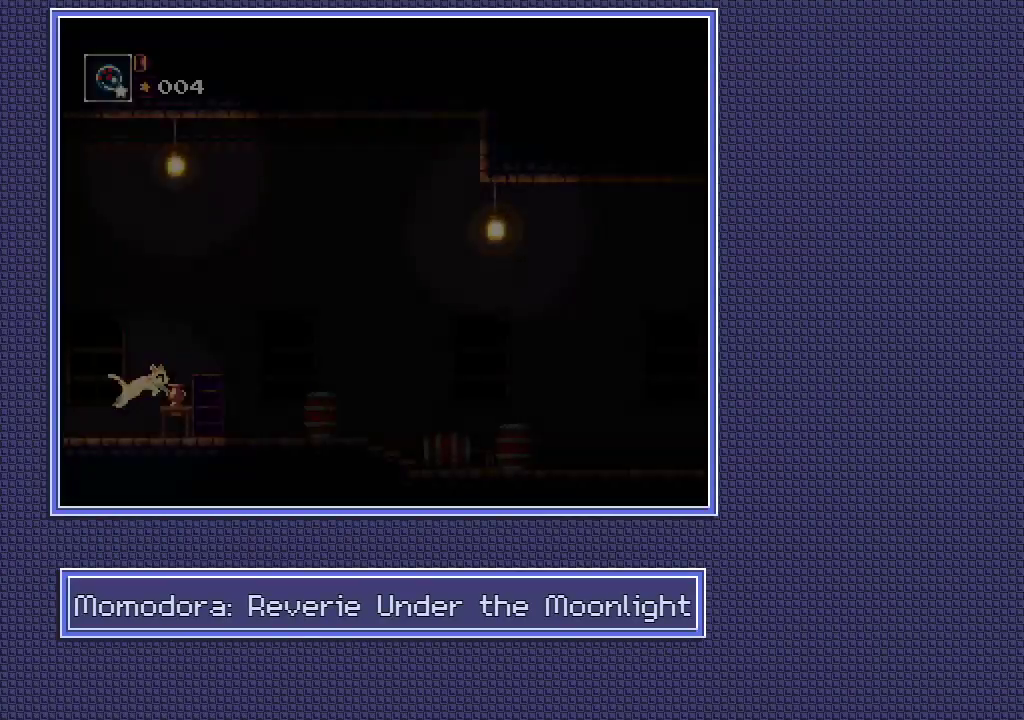
{"buttons": [], "left_stick": "right", "right_stick": "center", "events": []}
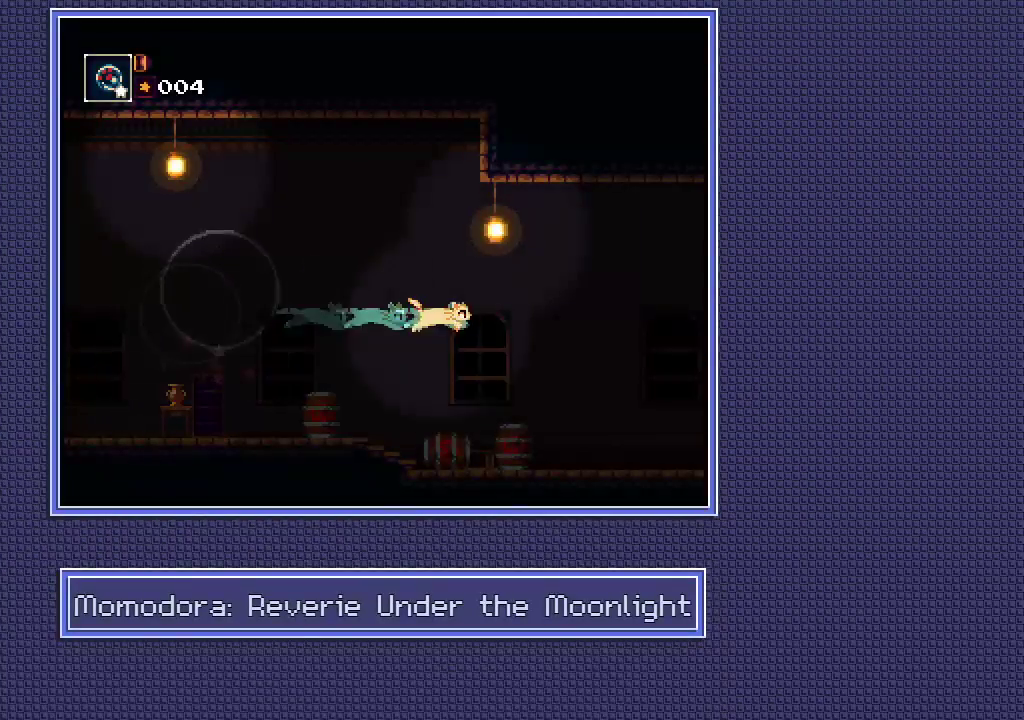
{"buttons": [], "left_stick": "right", "right_stick": "center", "events": []}
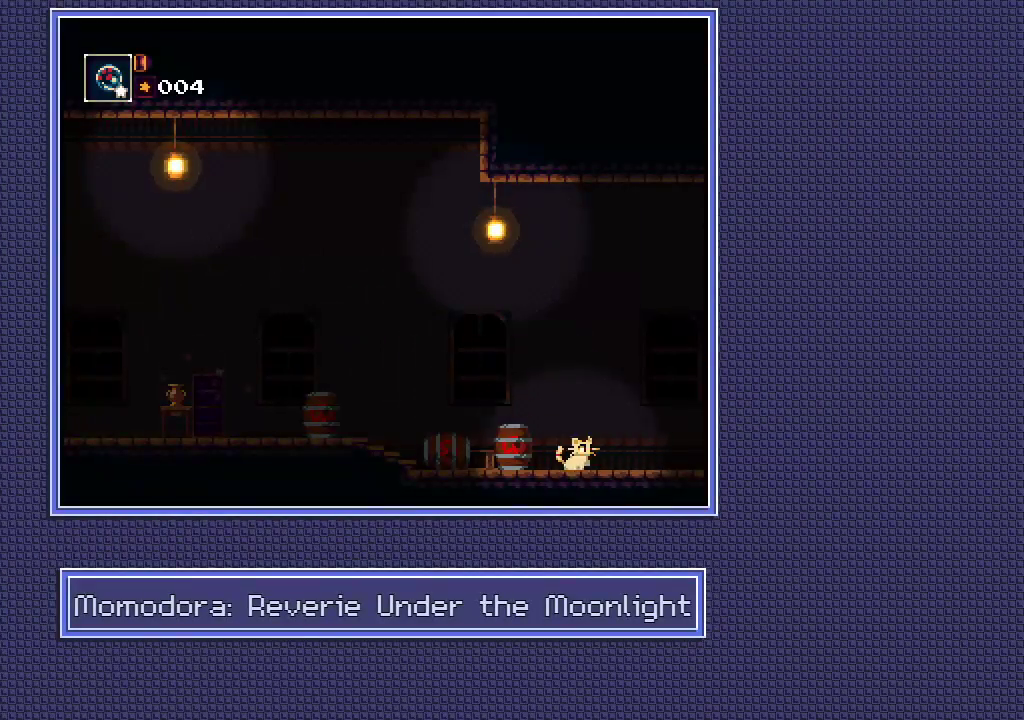
{"buttons": [], "left_stick": "right", "right_stick": "center", "events": []}
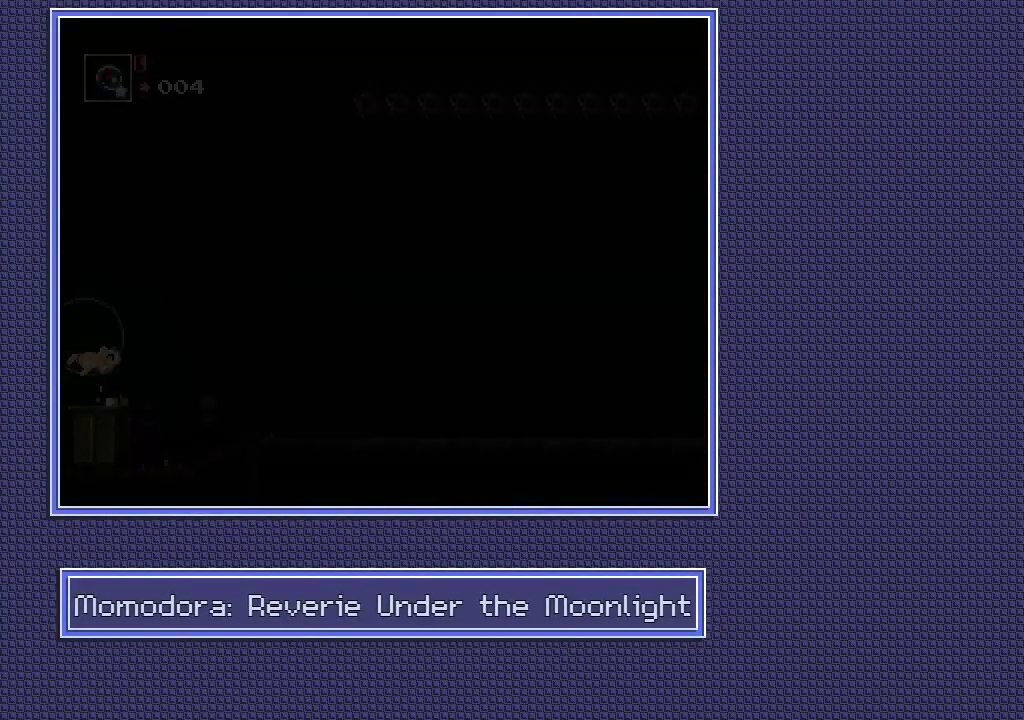
{"buttons": [], "left_stick": "right", "right_stick": "center", "events": []}